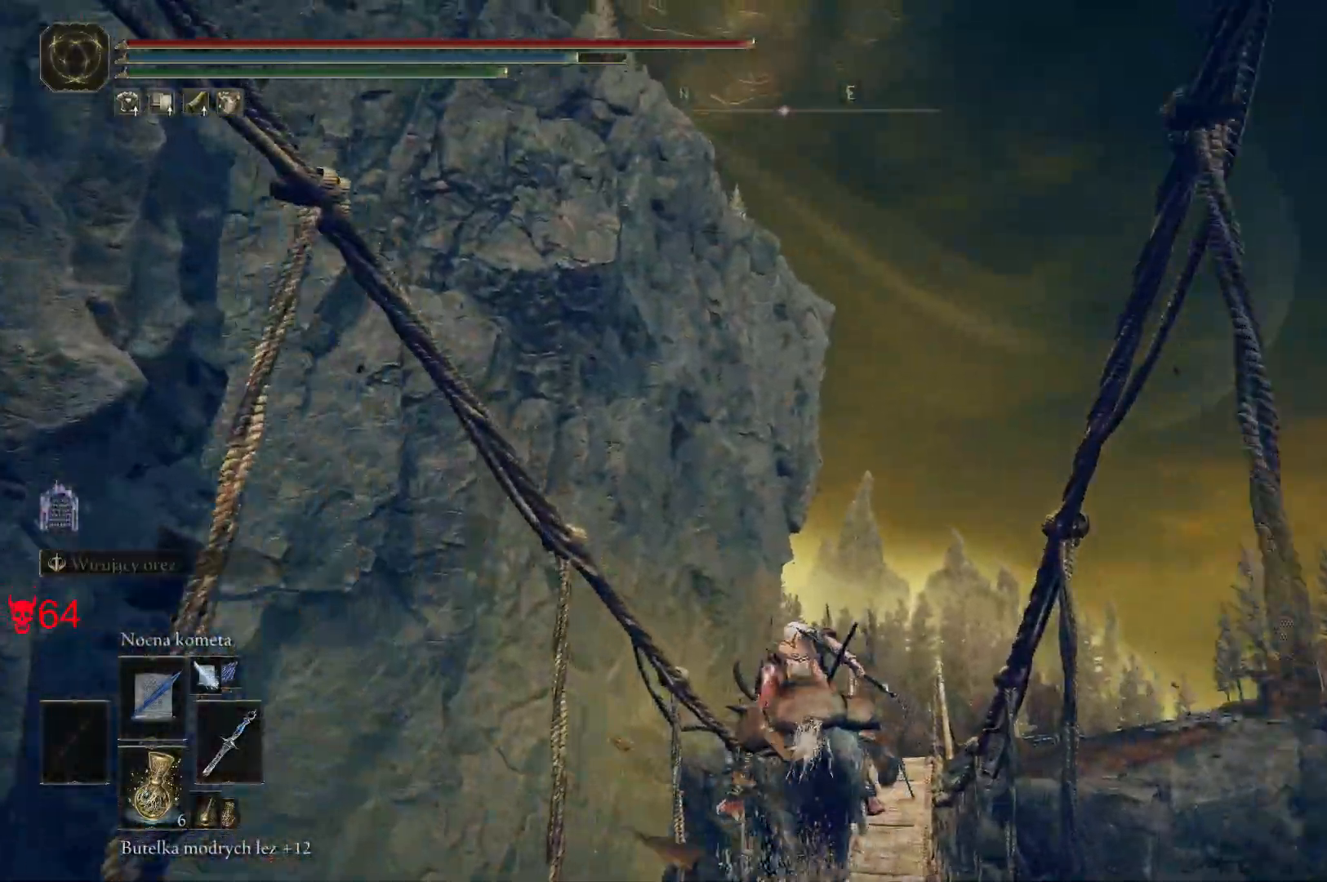
Gameplay with keyboard and mouse; each line is a JSON object with the keys and mouse buttons held at the frame after it. "events" lists presses ("down") and releases ("up") of "a", "ctrl", "d", "e", "q", "s", "shift", "space", "w", "mouse_left", "mouse_wheel", "mouse_right", "mouse_mb4" and "mouse_mb5" between this image and that frame as [ms after this image, input, new state], when the widget could be followed in between. "mouse_left", "mouse_wheel", "mouse_right", "mouse_mb4", "mouse_mb5" = the "left", "wheel", "right", "mb4", "mb5" buttons of the "mouse" list. No other keys are recorded. "wheel" means that the mouse wheel is clicked or scrolled. Mouse movement is not recorded.
{"keys": ["w"], "mouse": [], "events": [[167, "d", "down"], [383, "d", "up"]]}
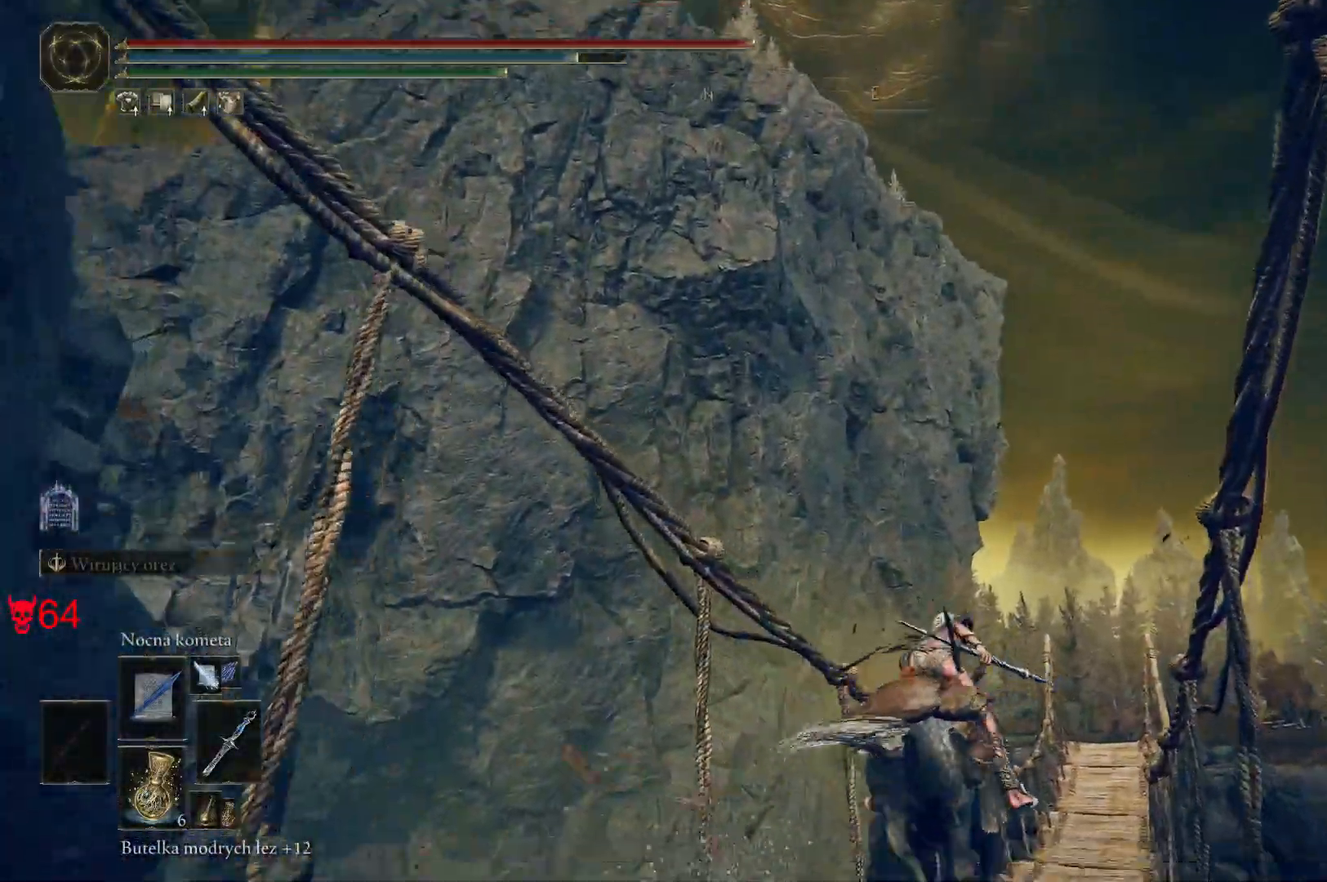
{"keys": ["w"], "mouse": [], "events": []}
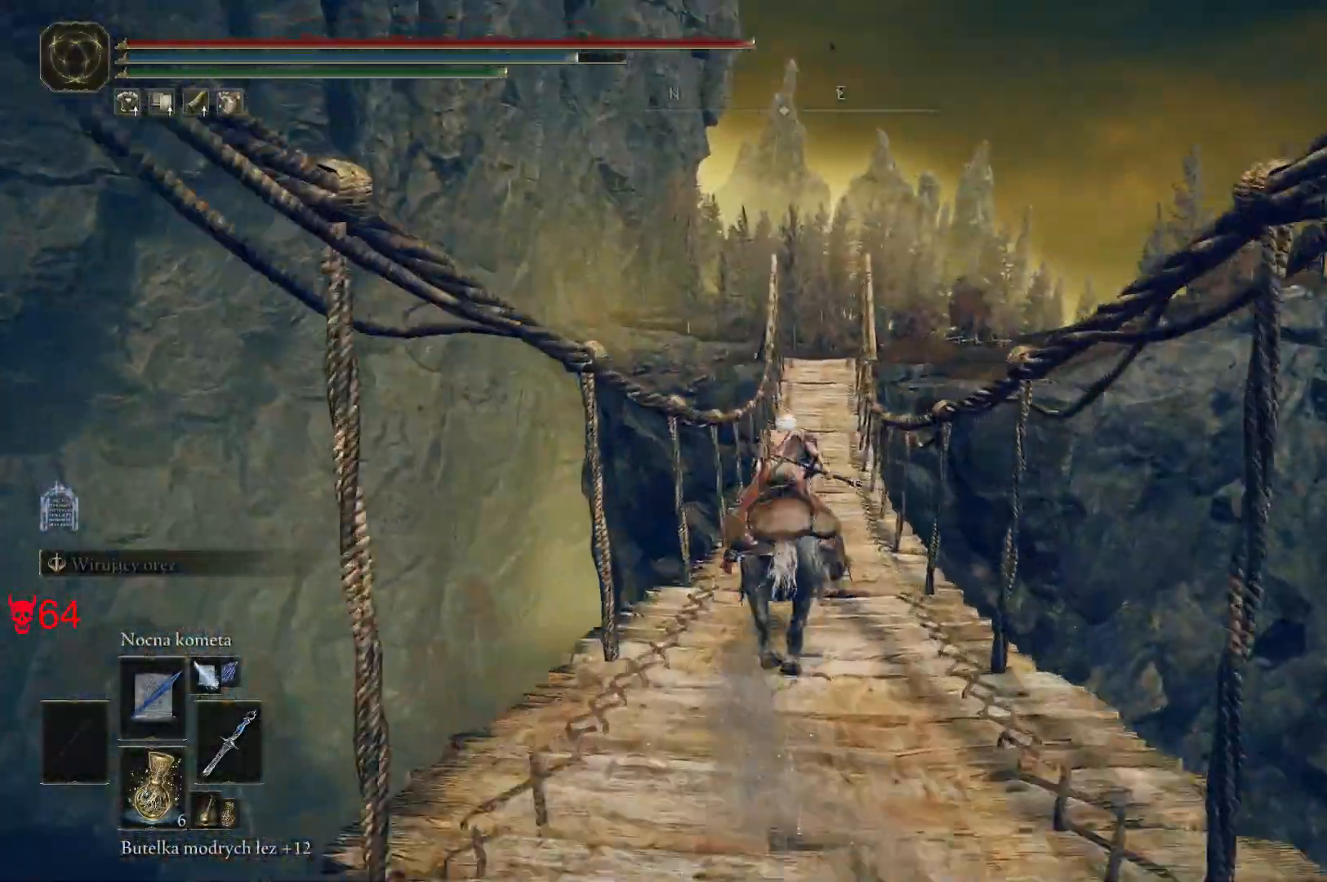
{"keys": ["w"], "mouse": [], "events": [[167, "space", "down"], [350, "space", "up"]]}
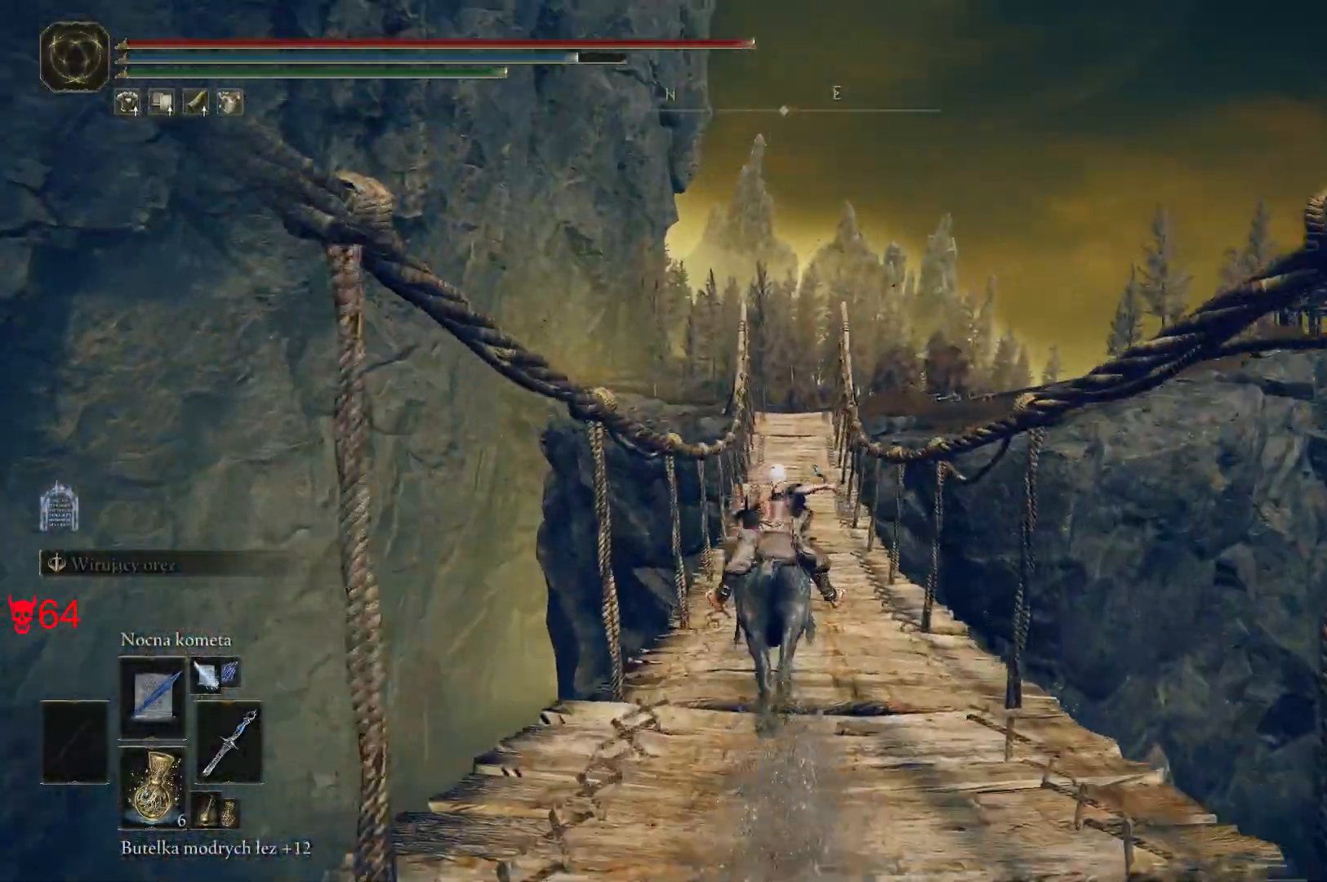
{"keys": ["q", "w"], "mouse": [], "events": [[500, "q", "down"]]}
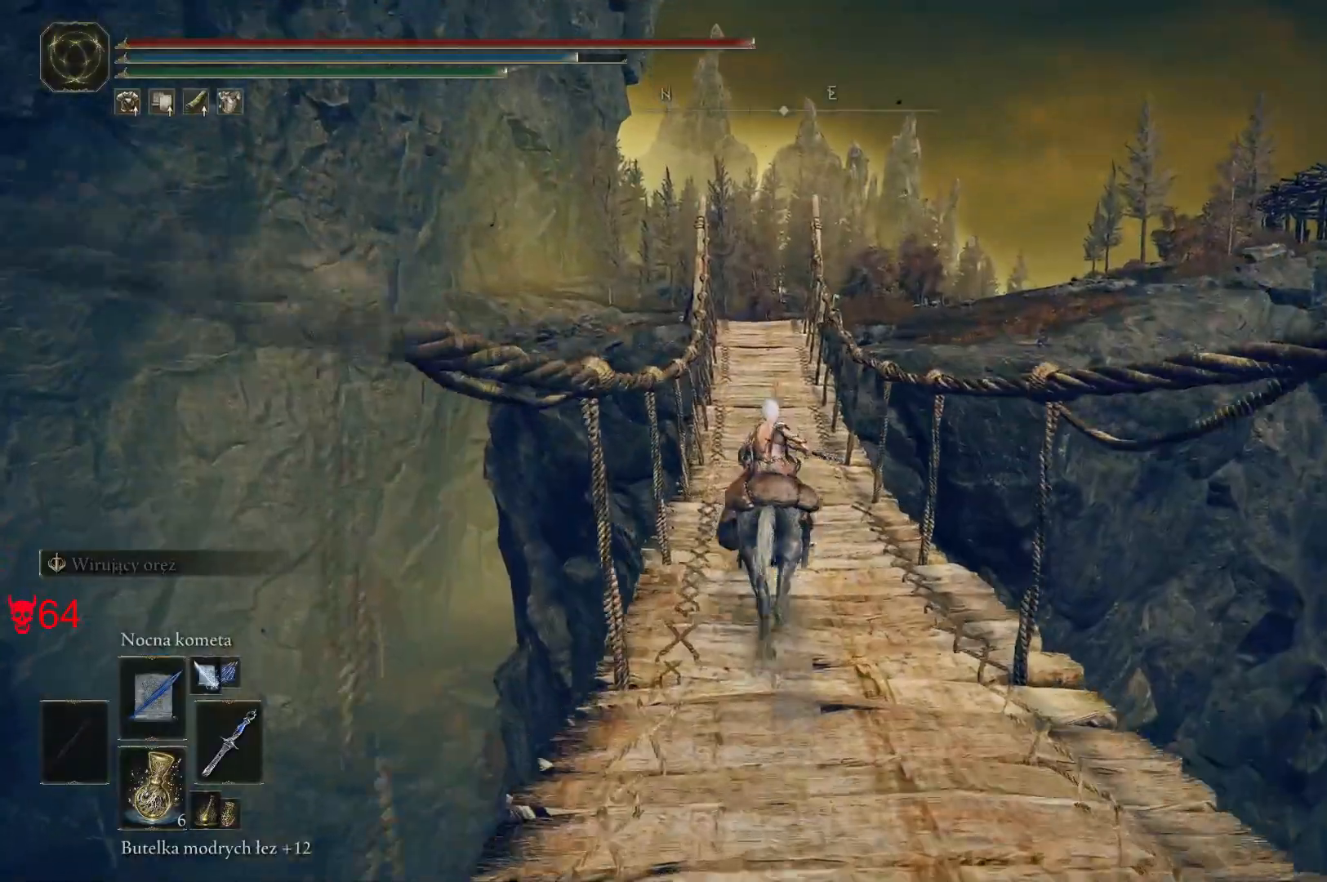
{"keys": ["w"], "mouse": [], "events": [[67, "q", "up"]]}
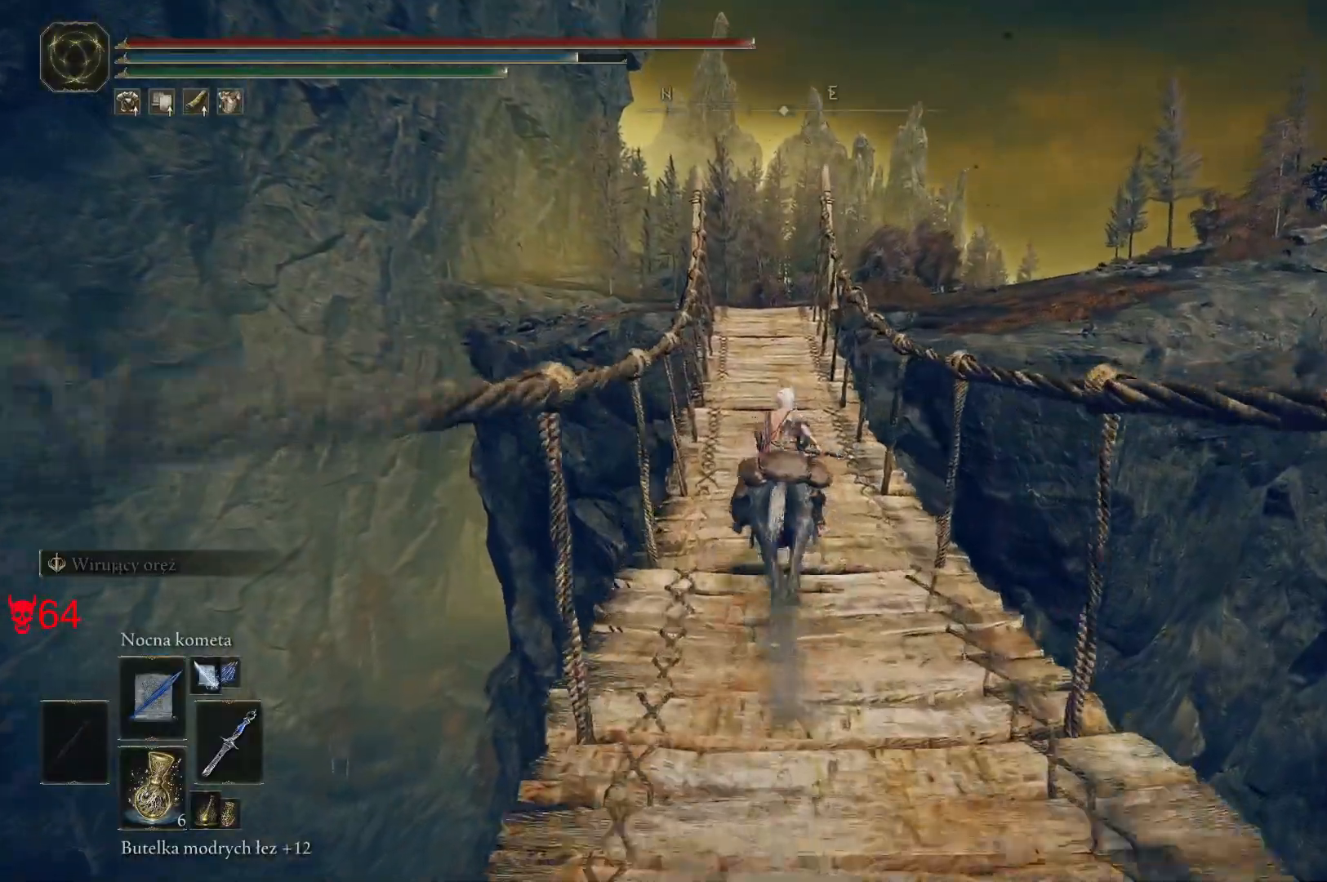
{"keys": ["w"], "mouse": [], "events": []}
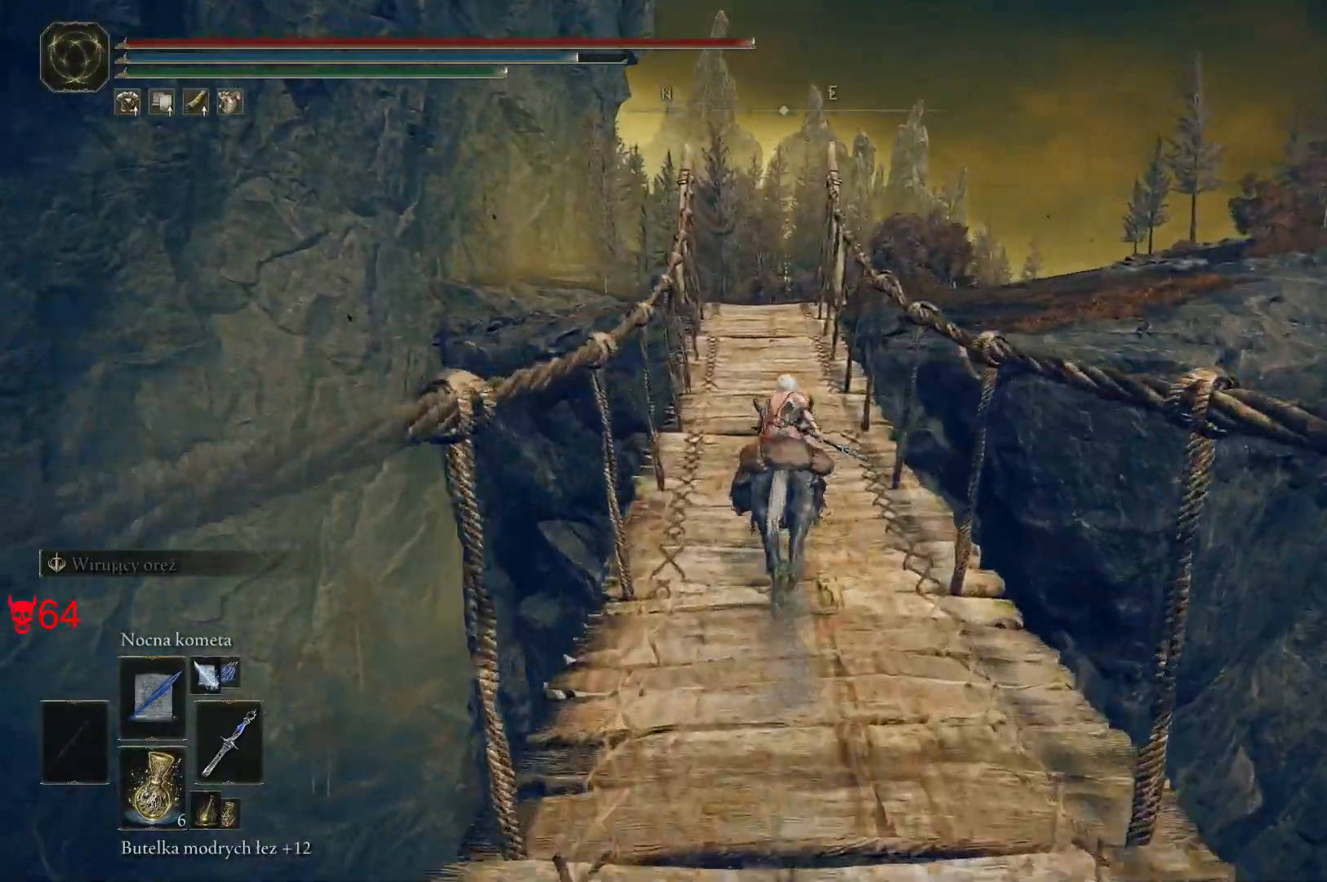
{"keys": ["w"], "mouse": [], "events": []}
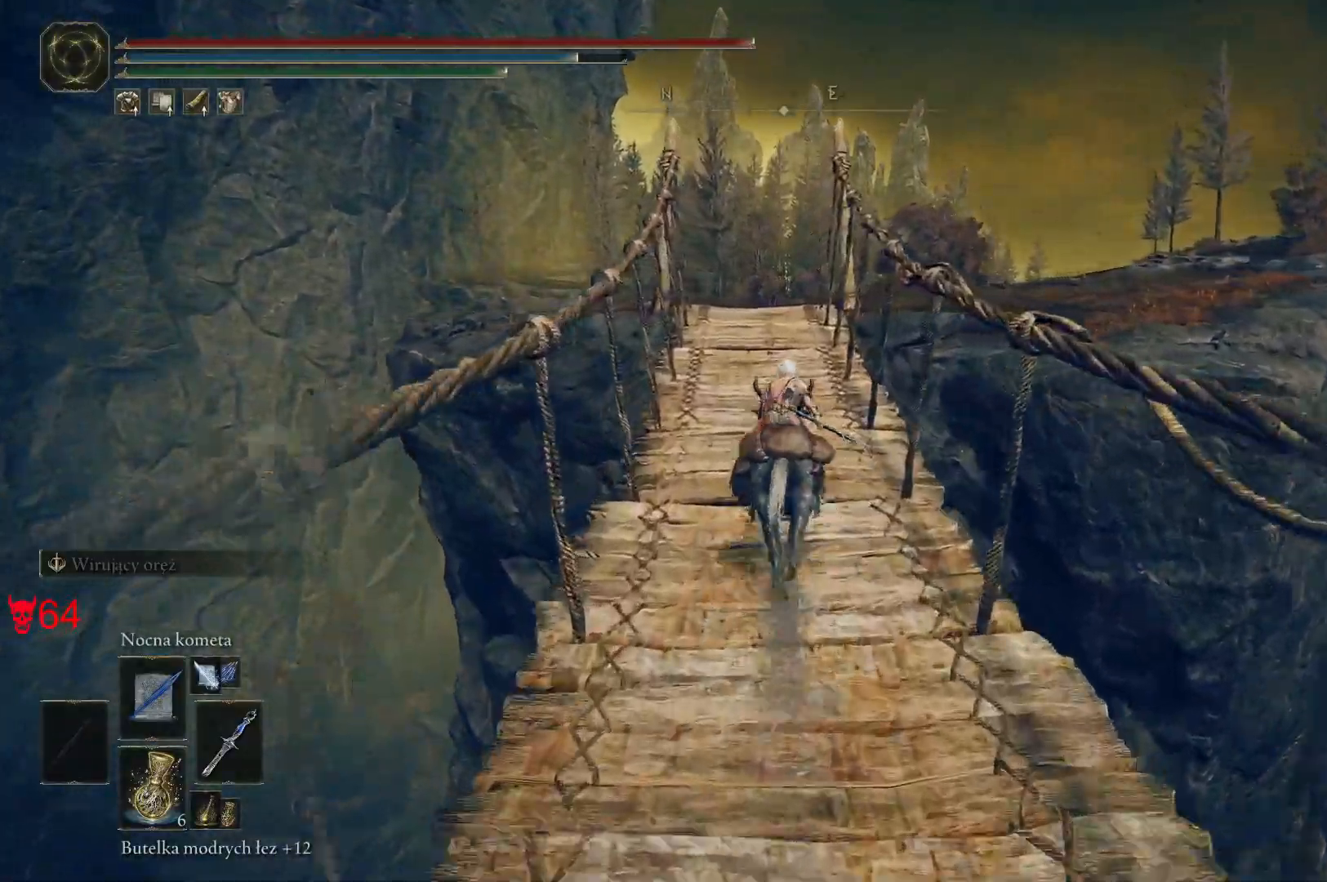
{"keys": ["w"], "mouse": [], "events": []}
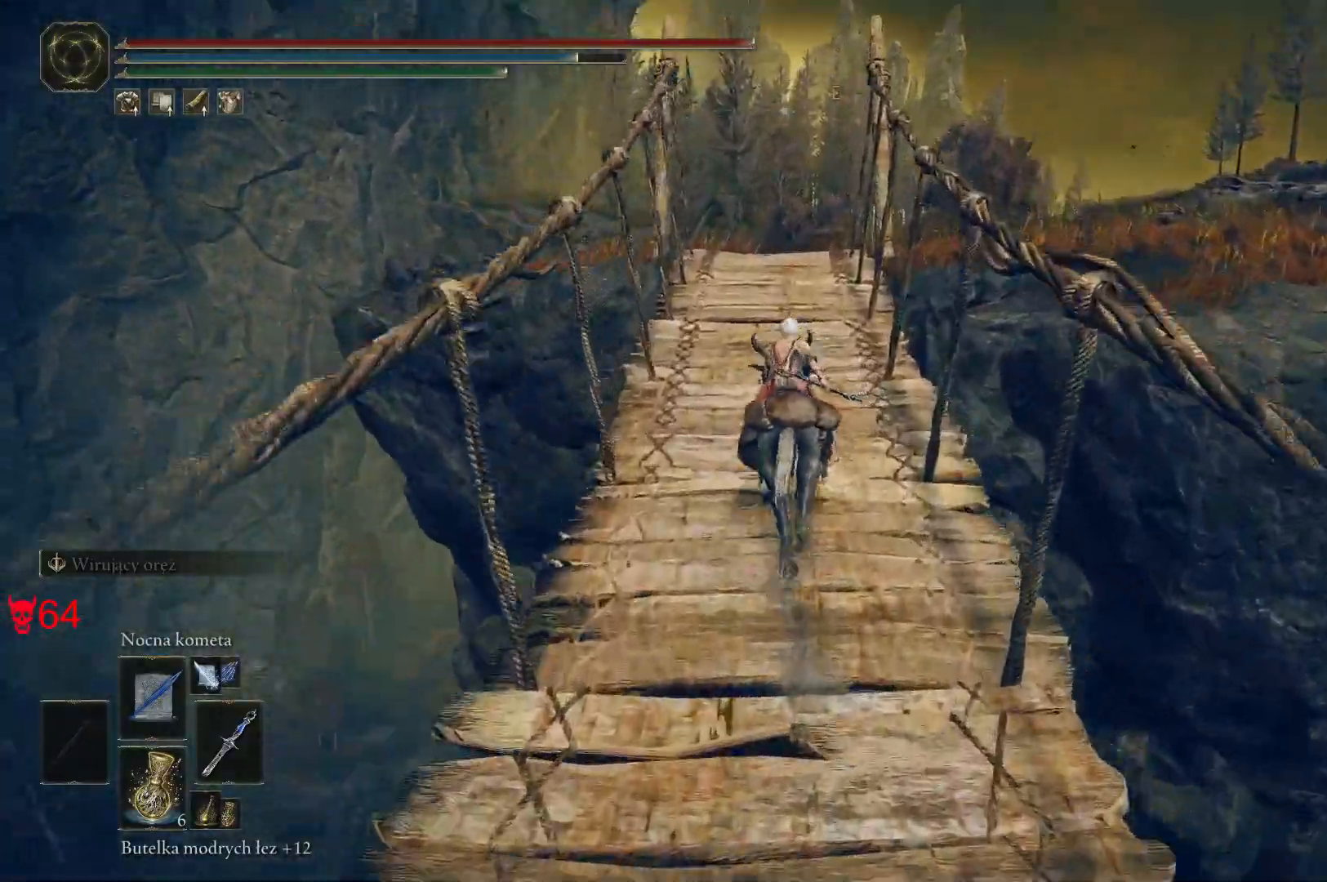
{"keys": ["w"], "mouse": [], "events": []}
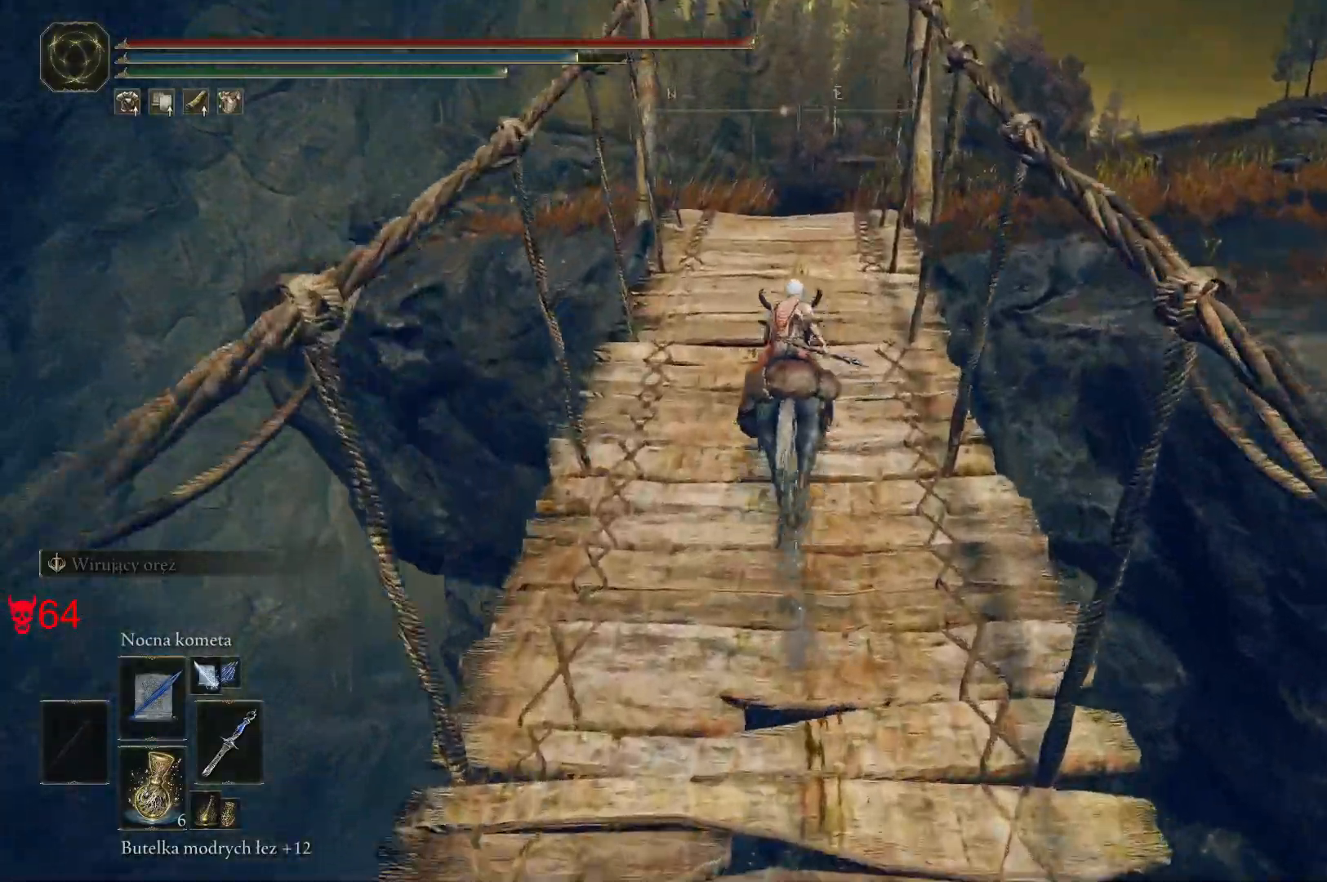
{"keys": ["w"], "mouse": [], "events": []}
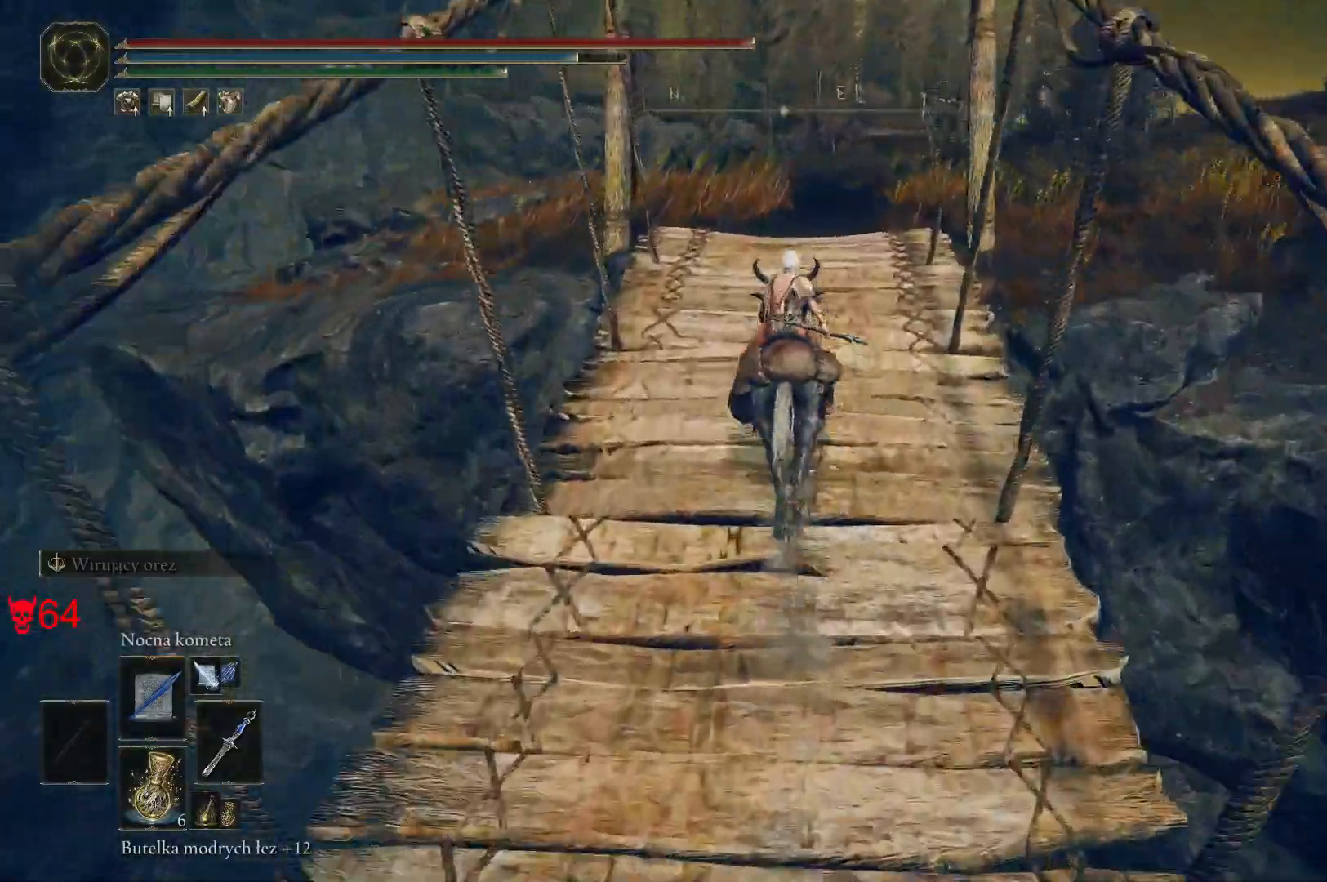
{"keys": ["w"], "mouse": [], "events": []}
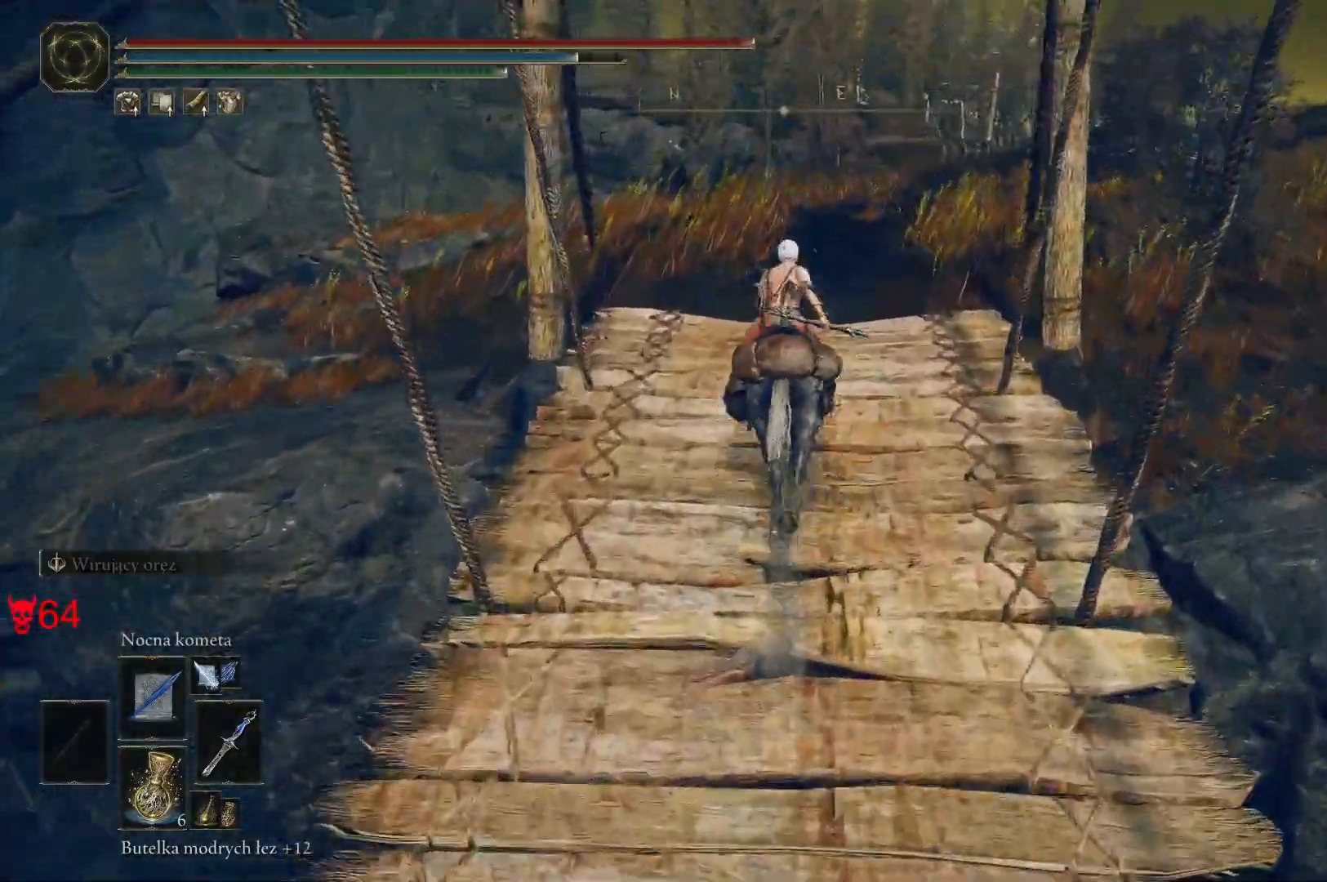
{"keys": ["w"], "mouse": [], "events": []}
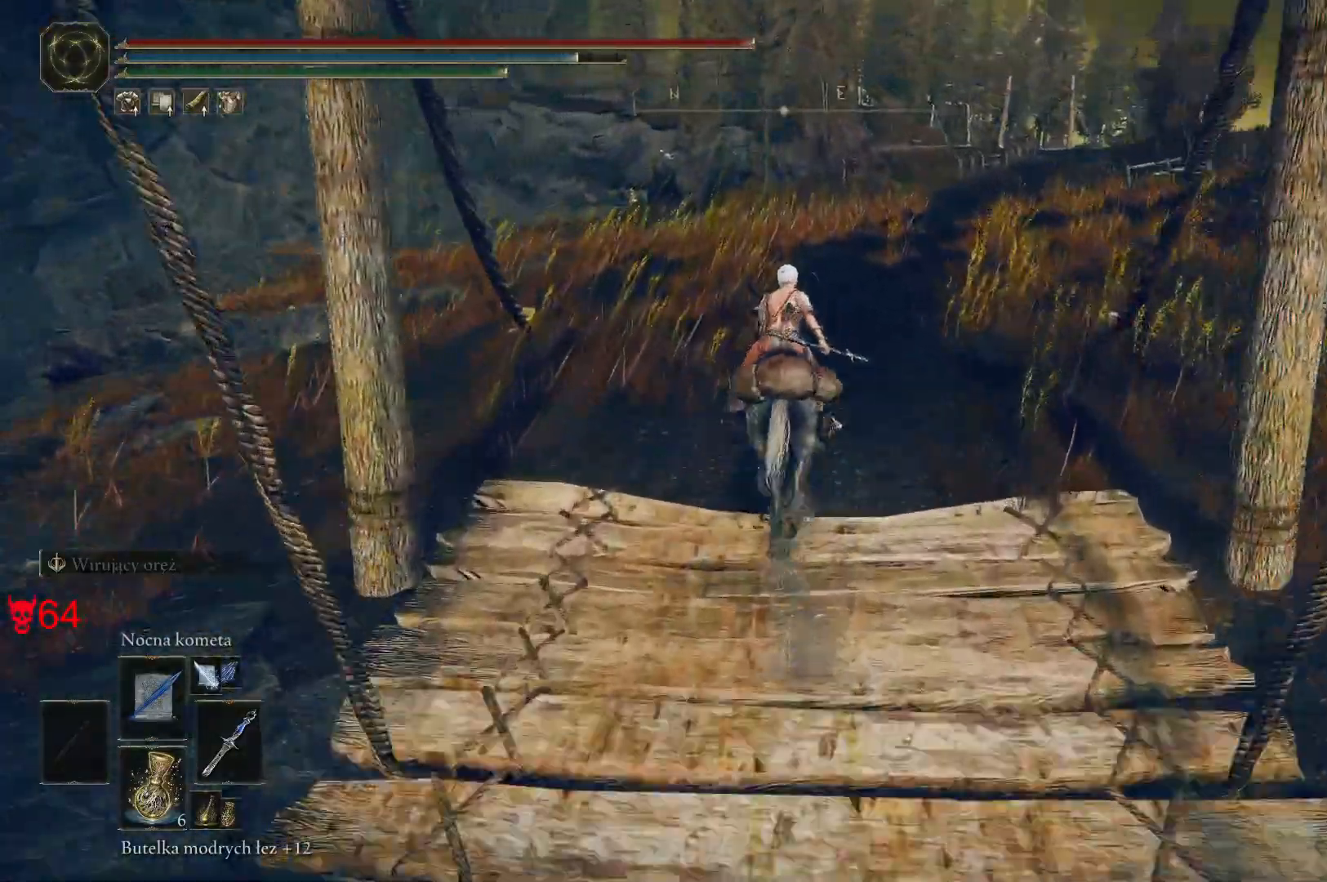
{"keys": ["w"], "mouse": [], "events": []}
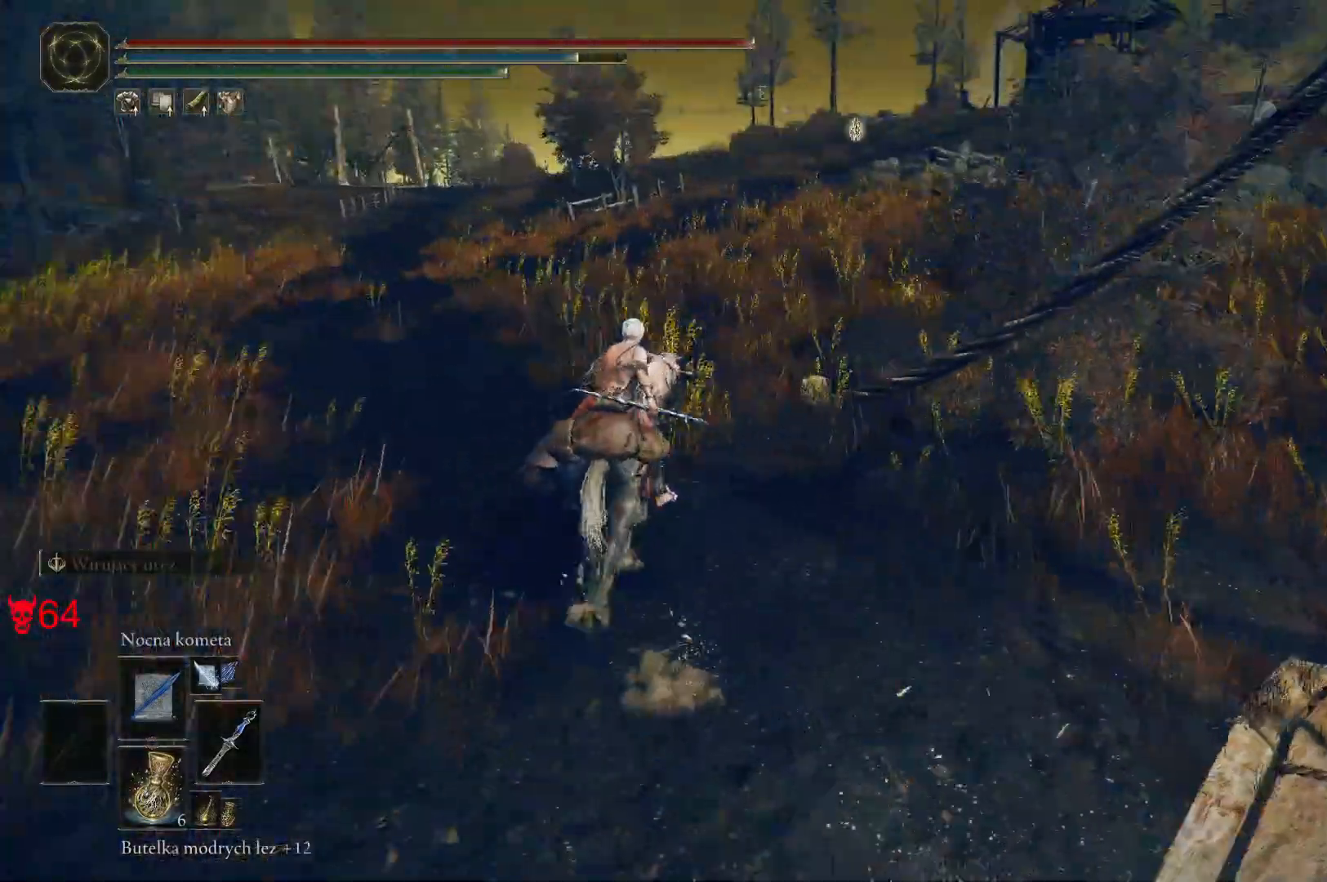
{"keys": ["w"], "mouse": [], "events": []}
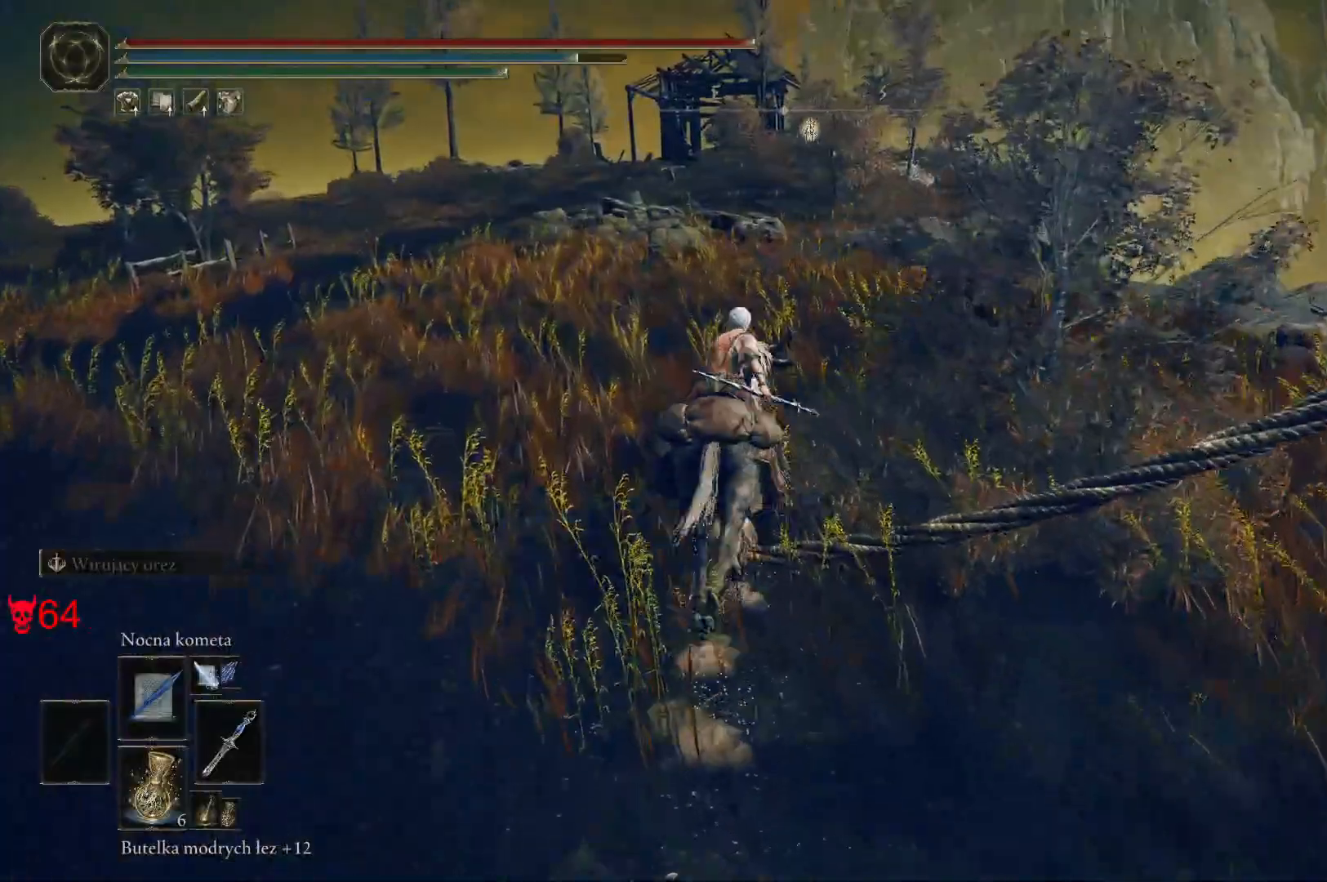
{"keys": ["w"], "mouse": [], "events": []}
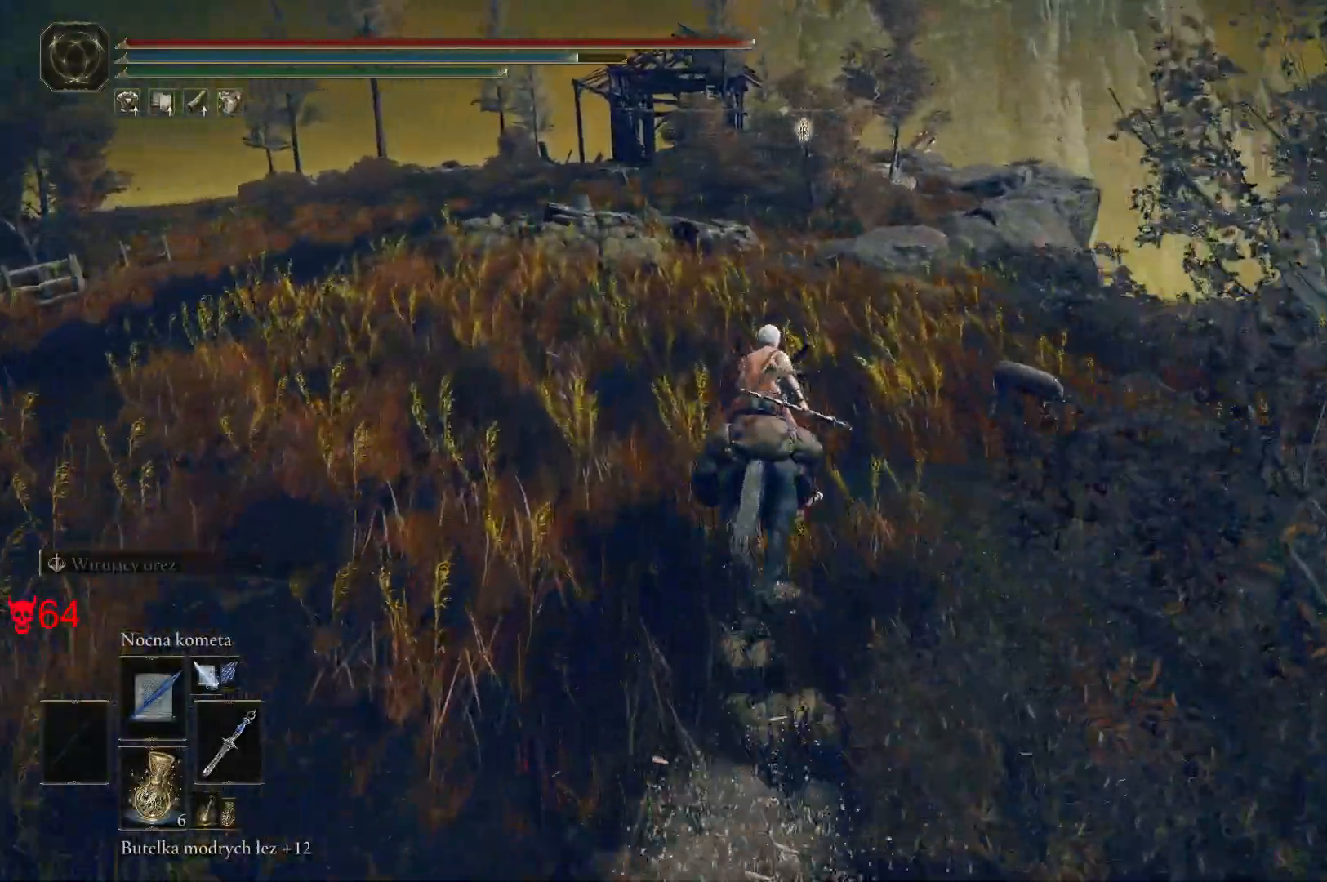
{"keys": ["w"], "mouse": [], "events": []}